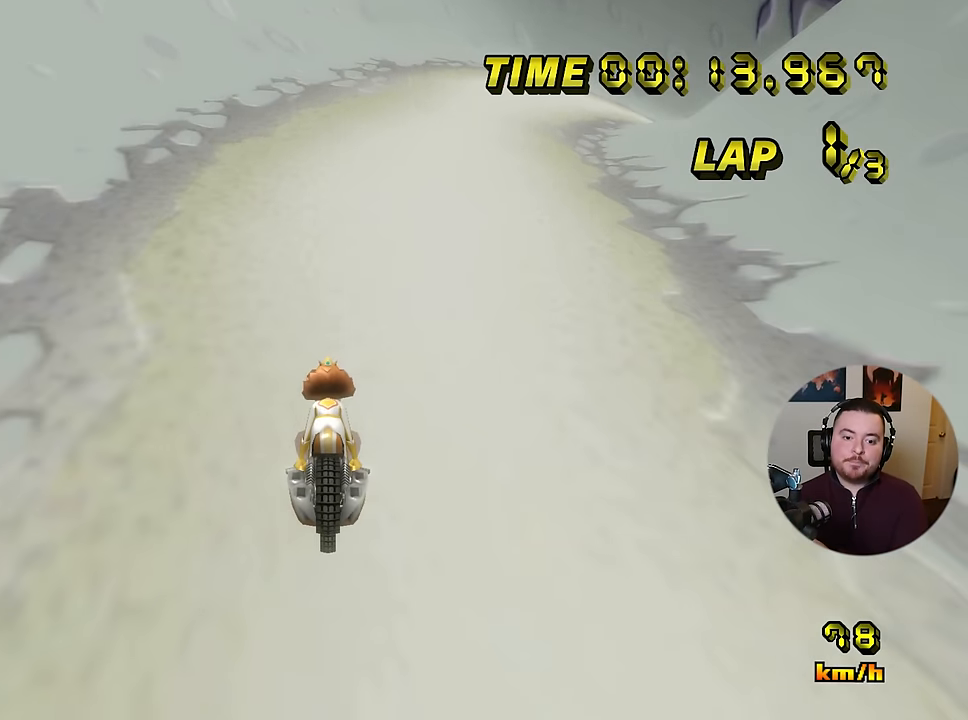
Gameplay with a controller (Nintendo layout); each line is a JSON object with the inputs held at the frame after it. "events" lists button and stick changes between this image and that frame as [ms after this image, input, new state], when the widget could be followed in between. Not read: B L3 R3 X Y Z.
{"buttons": ["A", "R1"], "left_stick": "left", "events": [[34, "R1", "down"], [67, "left_stick", "right"], [167, "left_stick", "down"], [217, "left_stick", "left"]]}
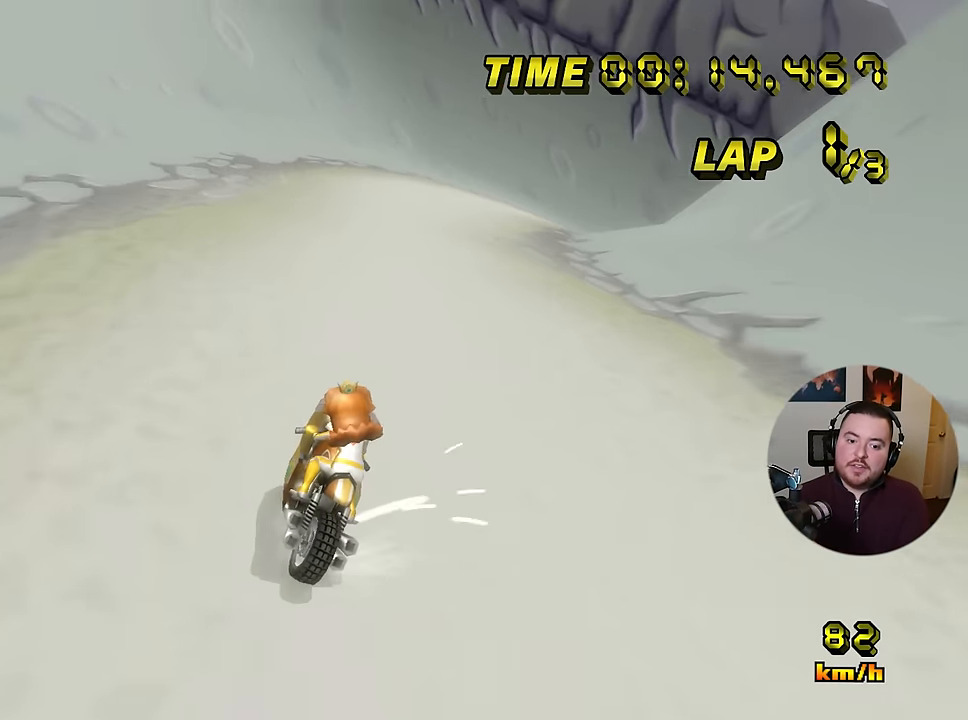
{"buttons": ["A", "R1"], "left_stick": "center", "events": [[83, "left_stick", "center"]]}
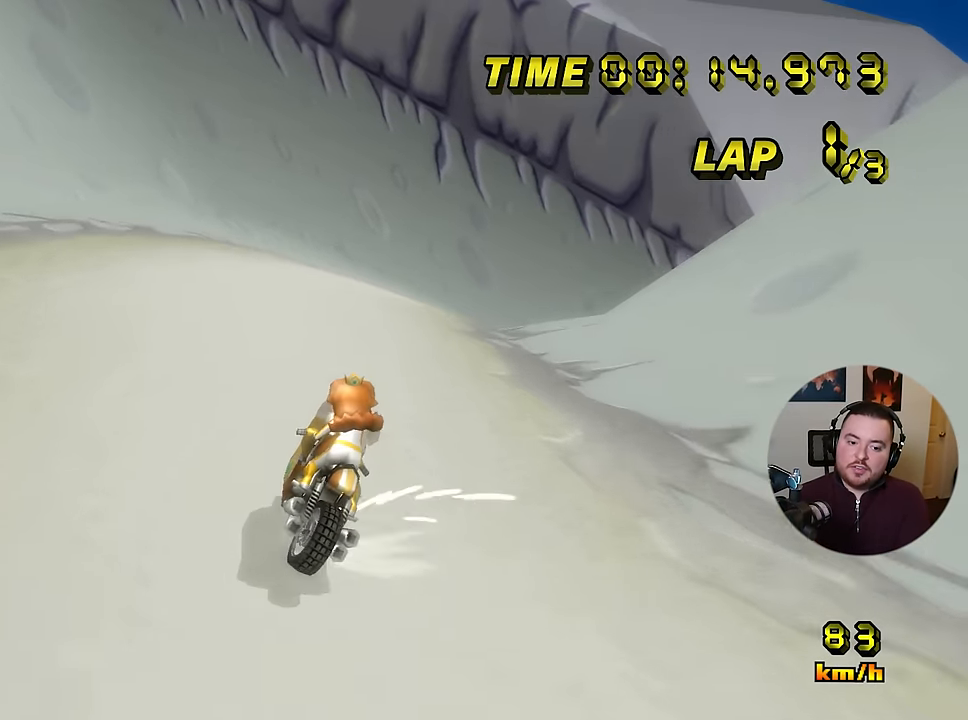
{"buttons": ["A", "R1"], "left_stick": "right", "events": [[167, "left_stick", "right"]]}
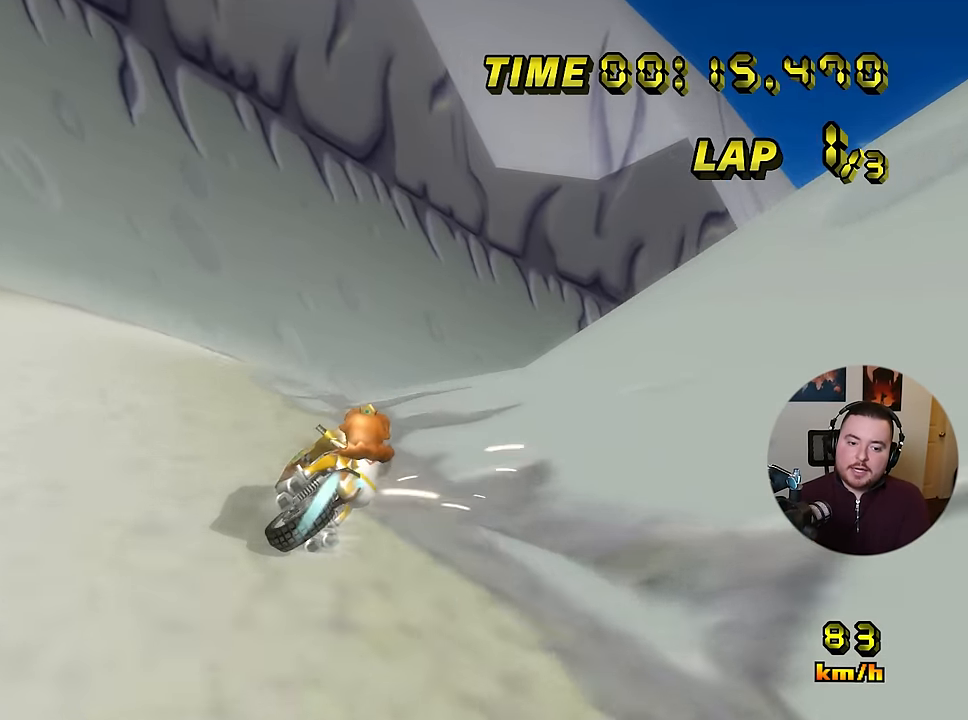
{"buttons": ["A", "R1"], "left_stick": "right", "events": [[33, "left_stick", "down-right"], [217, "left_stick", "right"]]}
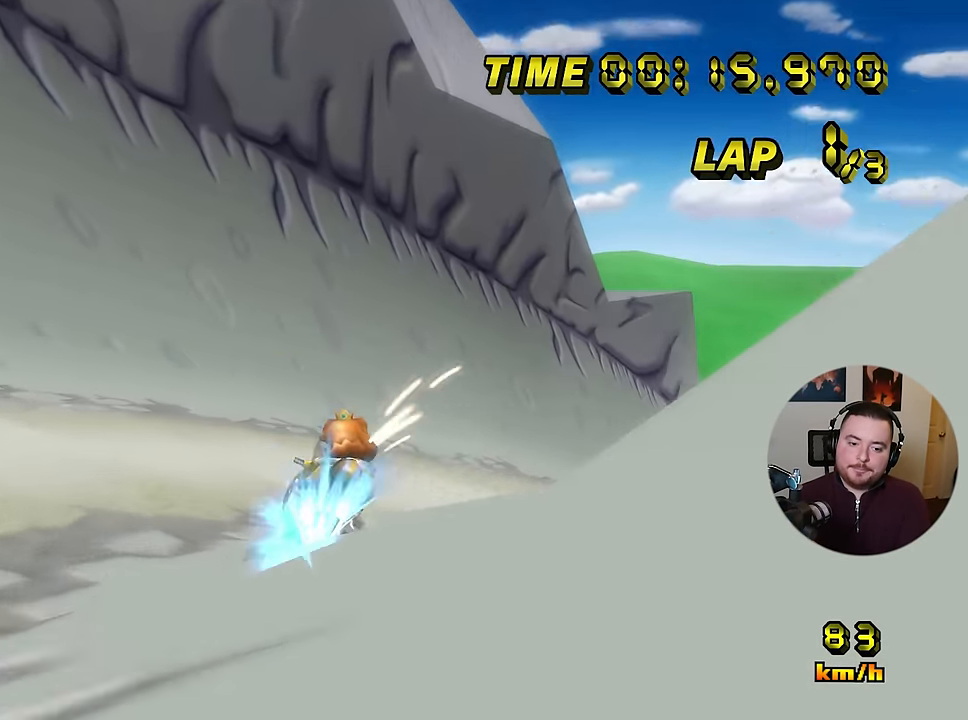
{"buttons": ["A", "R1"], "left_stick": "down-right", "events": [[484, "left_stick", "down-right"]]}
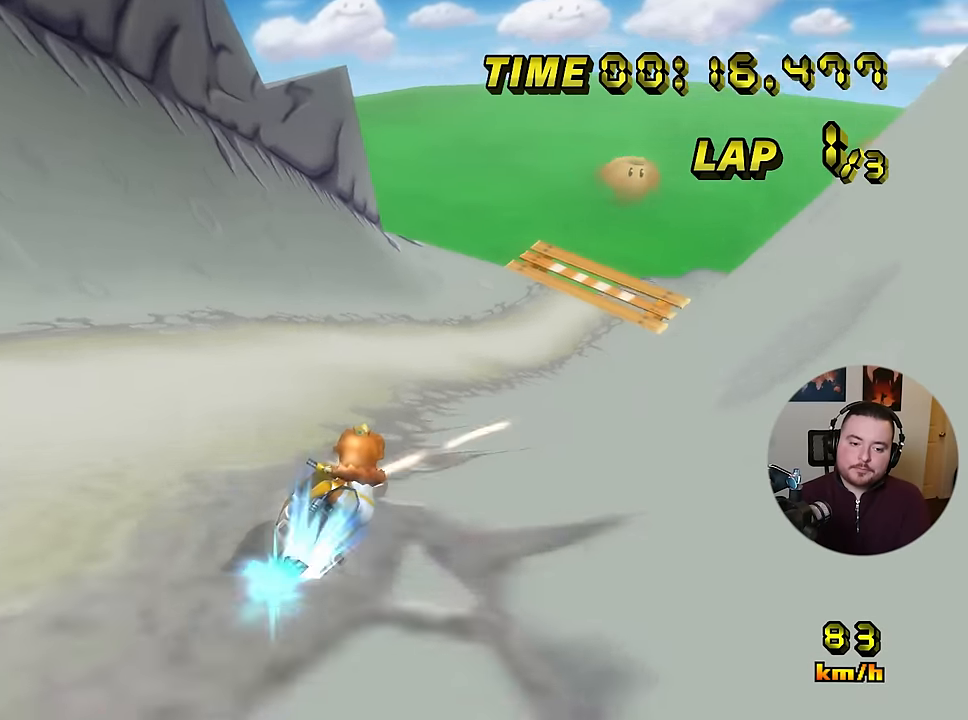
{"buttons": ["A", "DPAD_UP"], "left_stick": "right", "events": [[350, "left_stick", "right"], [450, "R1", "up"], [483, "DPAD_UP", "down"]]}
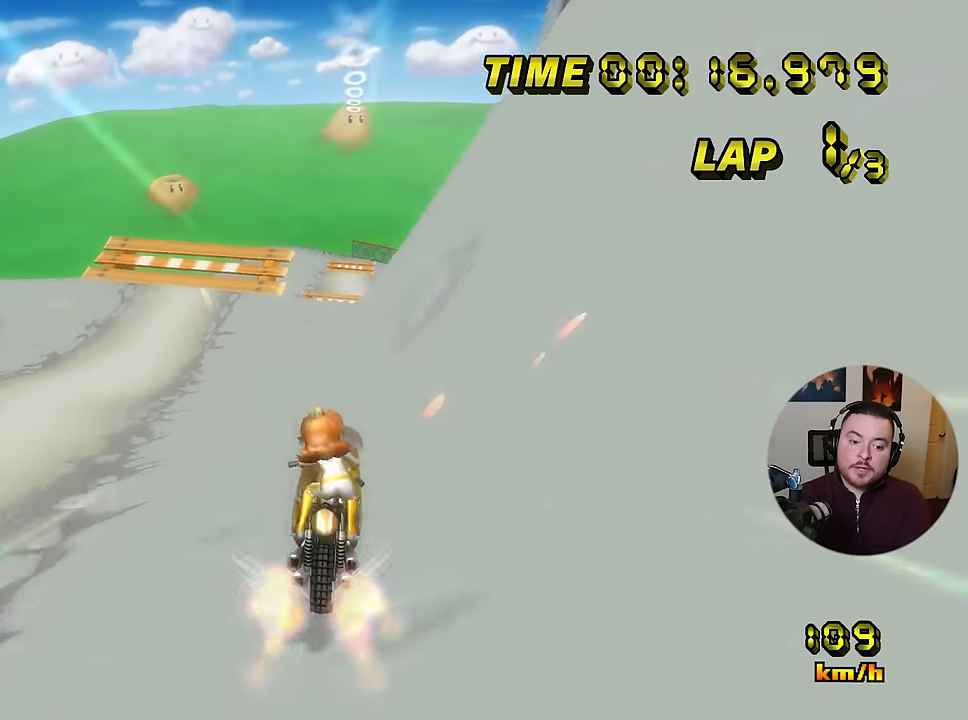
{"buttons": ["A"], "left_stick": "up", "events": [[34, "DPAD_RIGHT", "down"], [34, "DPAD_UP", "up"], [67, "DPAD_RIGHT", "up"], [250, "left_stick", "up"]]}
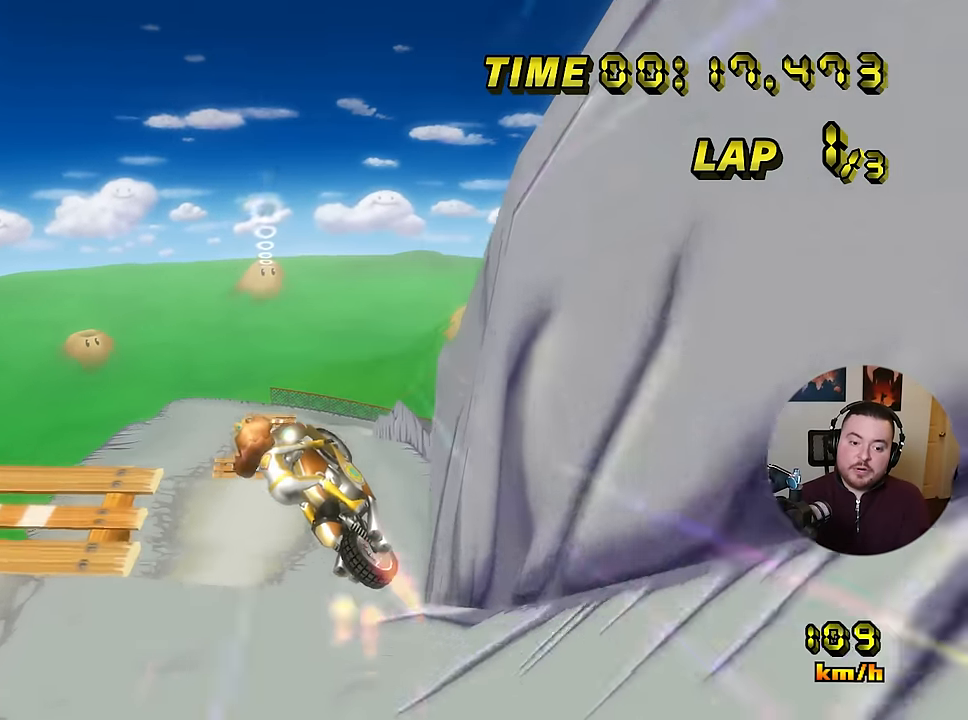
{"buttons": ["A"], "left_stick": "up", "events": []}
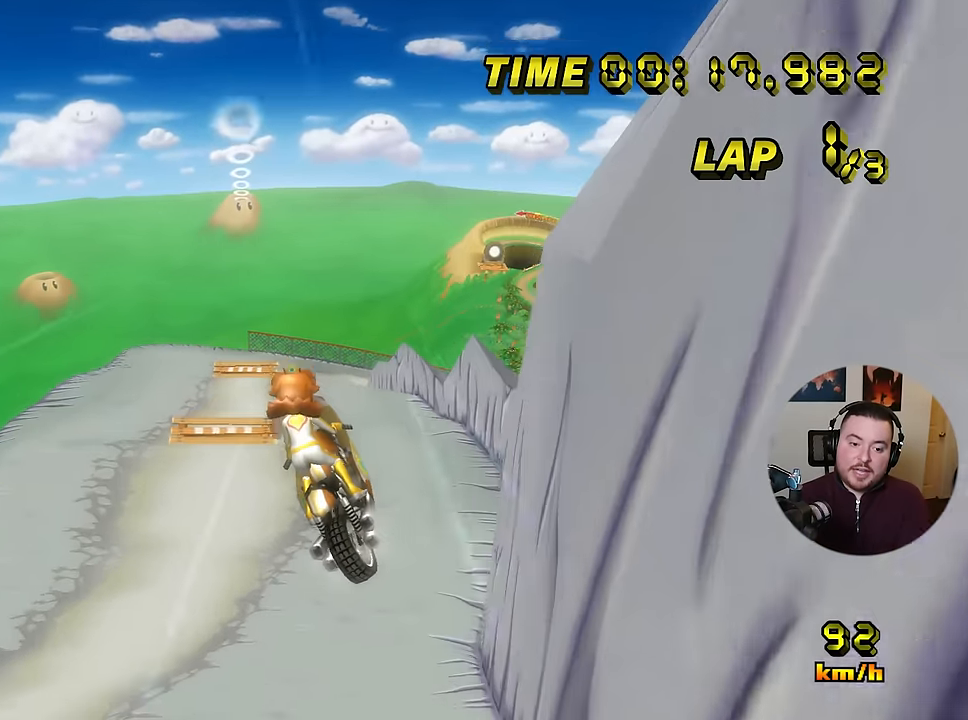
{"buttons": ["A"], "left_stick": "up", "events": [[150, "DPAD_RIGHT", "down"], [217, "DPAD_RIGHT", "up"]]}
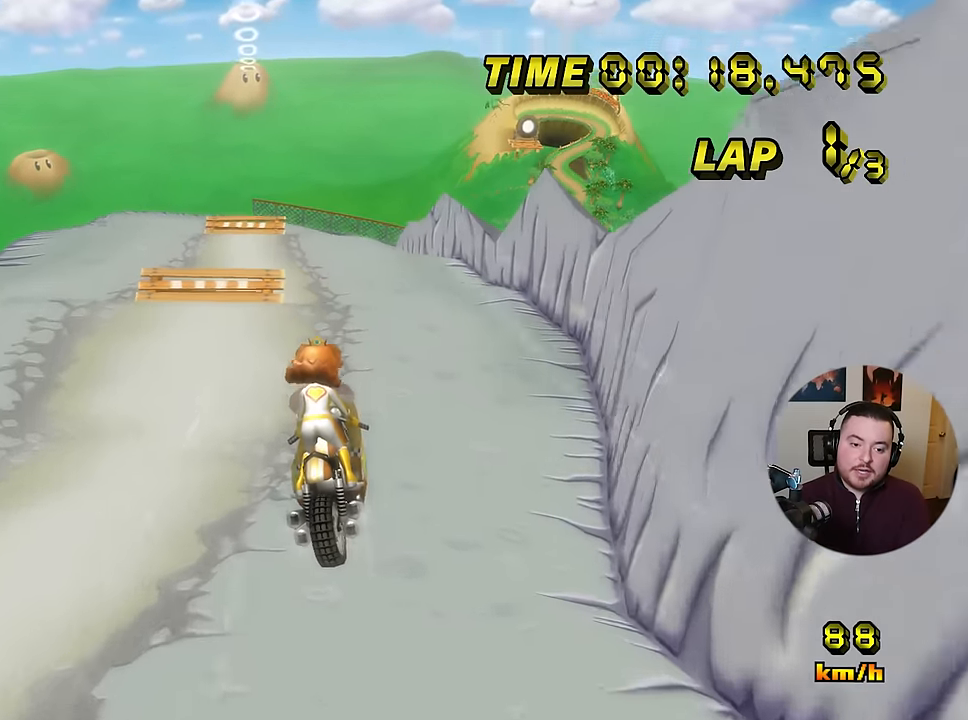
{"buttons": ["A"], "left_stick": "up", "events": []}
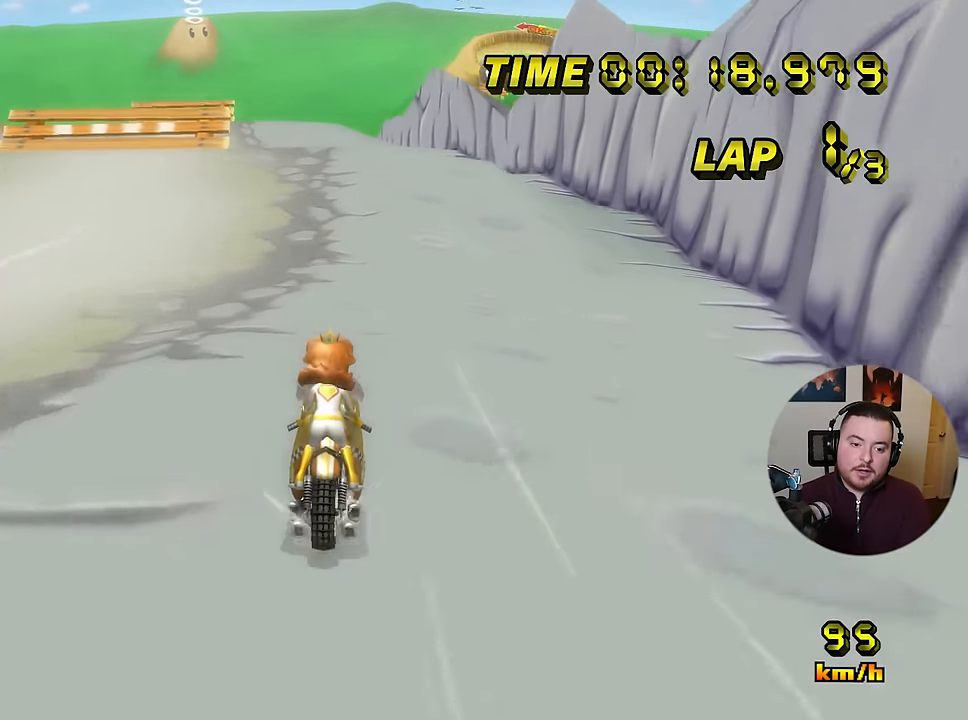
{"buttons": ["A"], "left_stick": "center", "events": [[17, "left_stick", "center"]]}
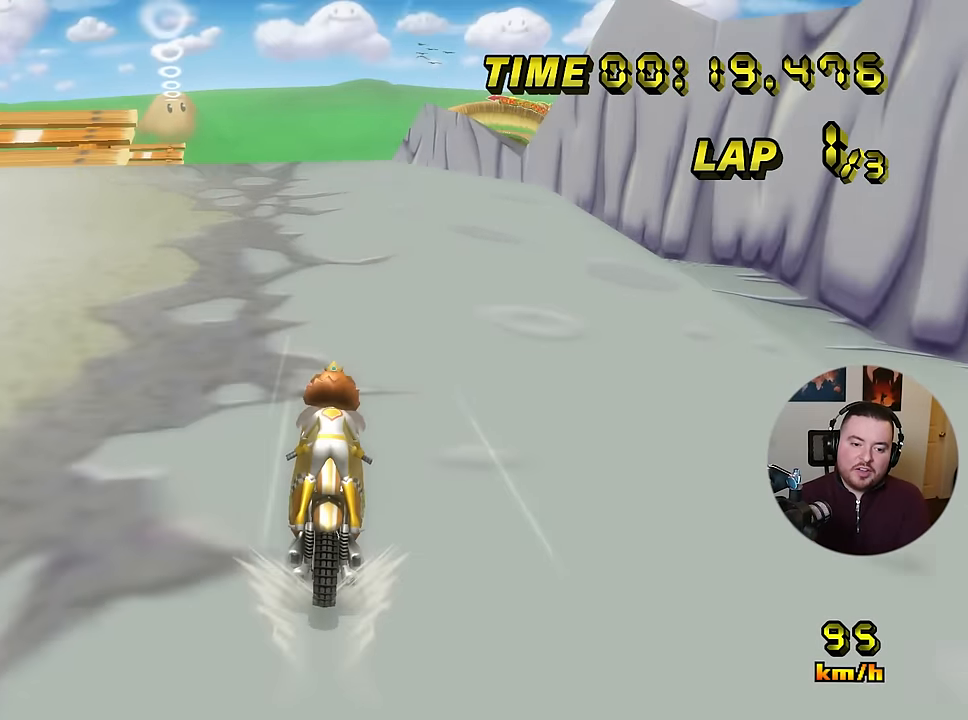
{"buttons": ["A"], "left_stick": "center", "events": []}
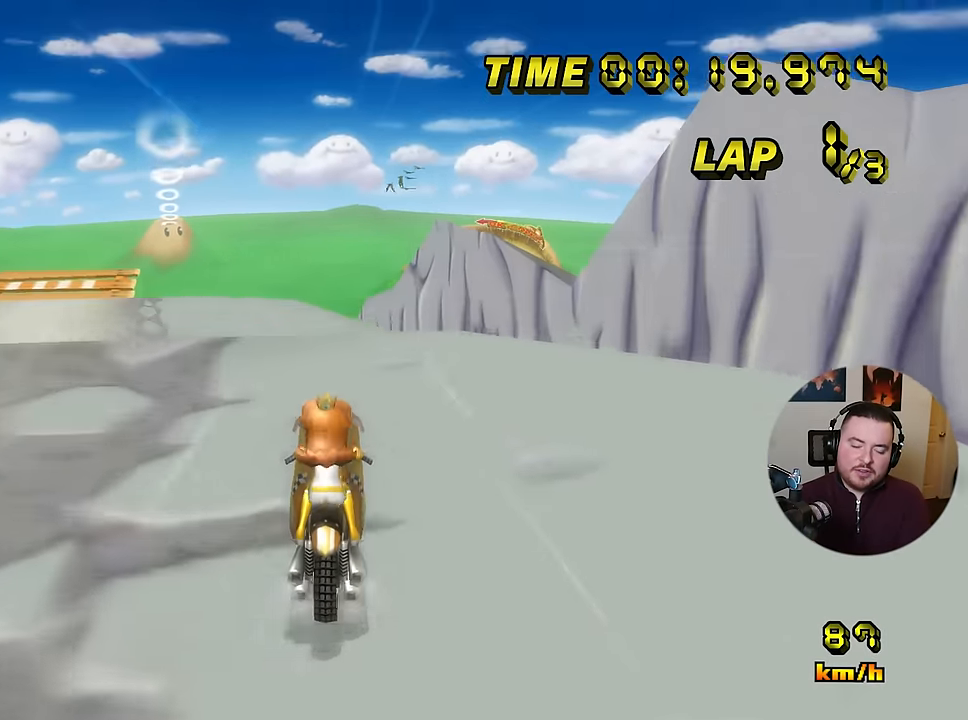
{"buttons": ["A"], "left_stick": "left", "events": [[34, "DPAD_UP", "down"], [67, "DPAD_UP", "up"], [134, "DPAD_UP", "down"], [150, "DPAD_RIGHT", "down"], [150, "DPAD_UP", "up"], [184, "DPAD_RIGHT", "up"], [467, "left_stick", "left"]]}
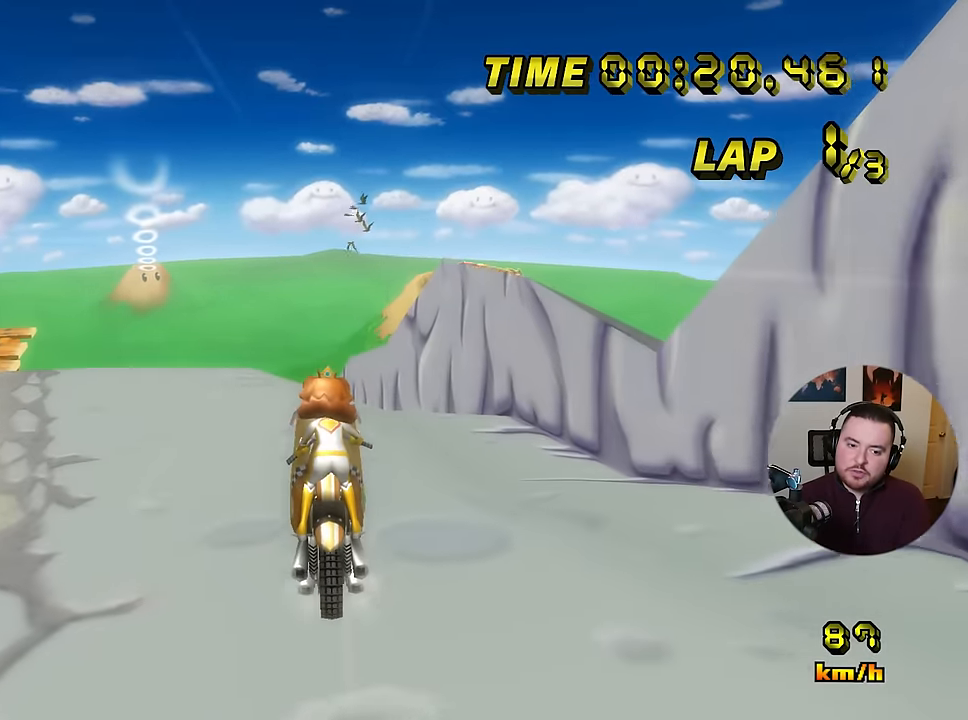
{"buttons": ["A"], "left_stick": "center", "events": [[167, "left_stick", "center"]]}
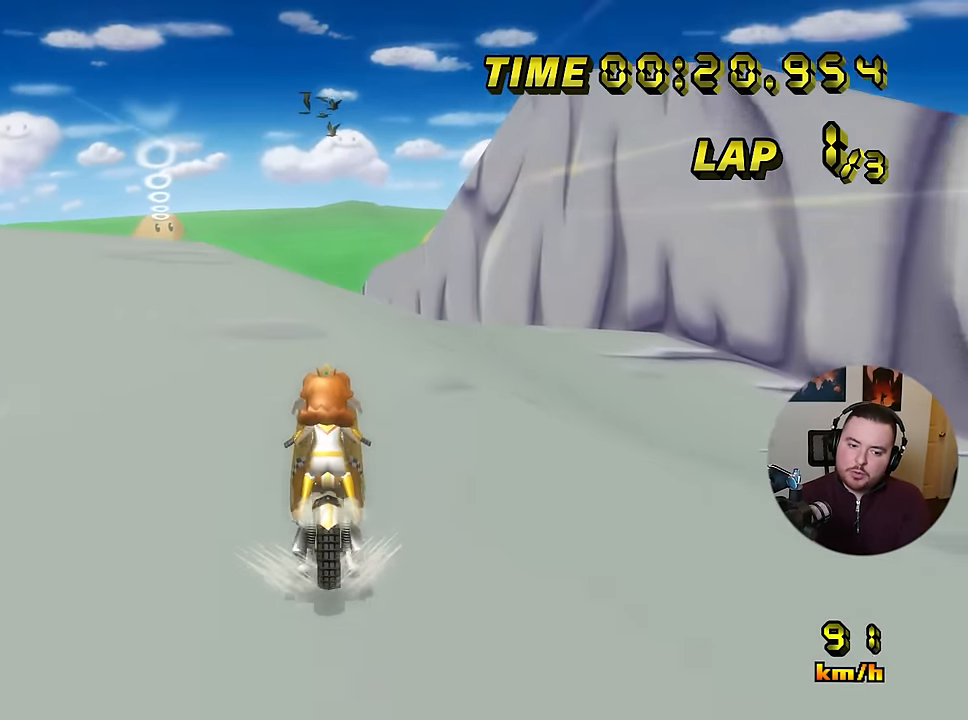
{"buttons": ["A"], "left_stick": "down", "events": [[301, "left_stick", "down"]]}
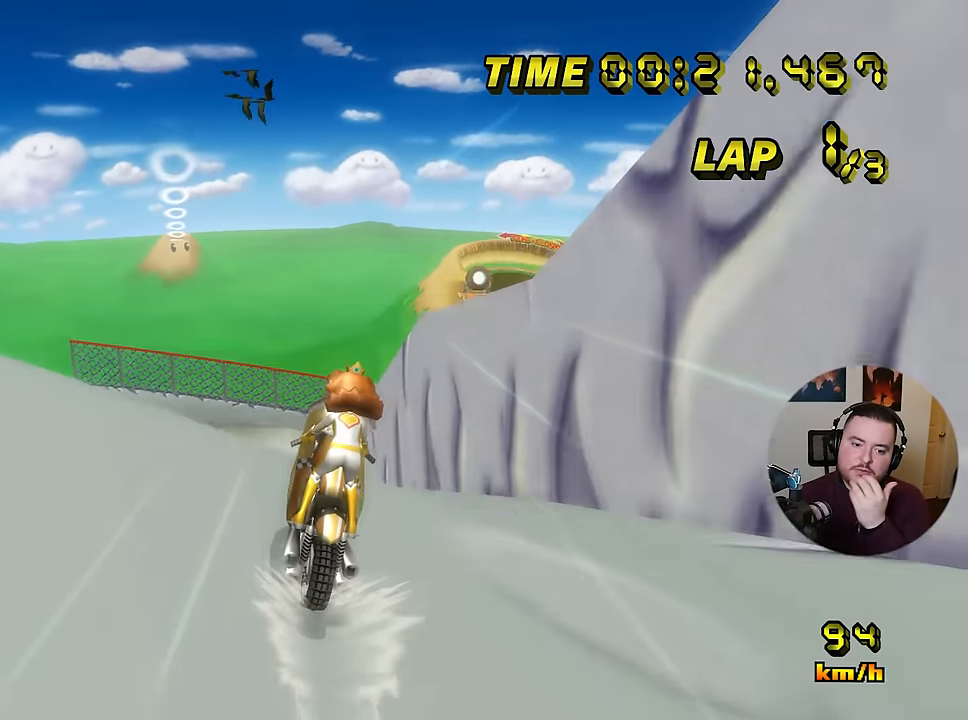
{"buttons": ["A"], "left_stick": "down", "events": []}
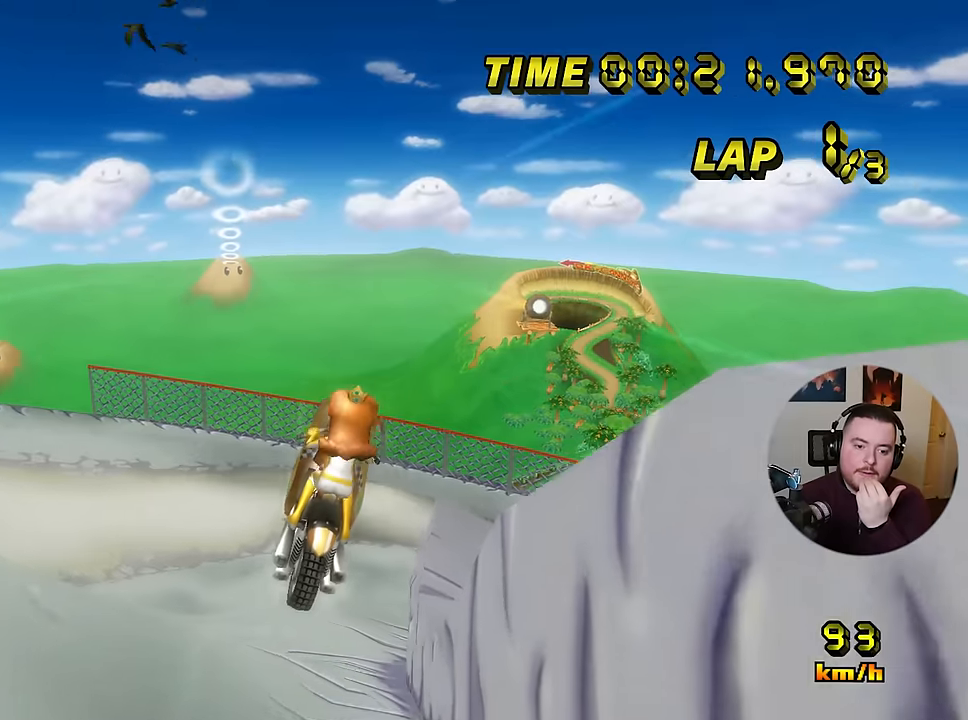
{"buttons": ["A"], "left_stick": "down", "events": []}
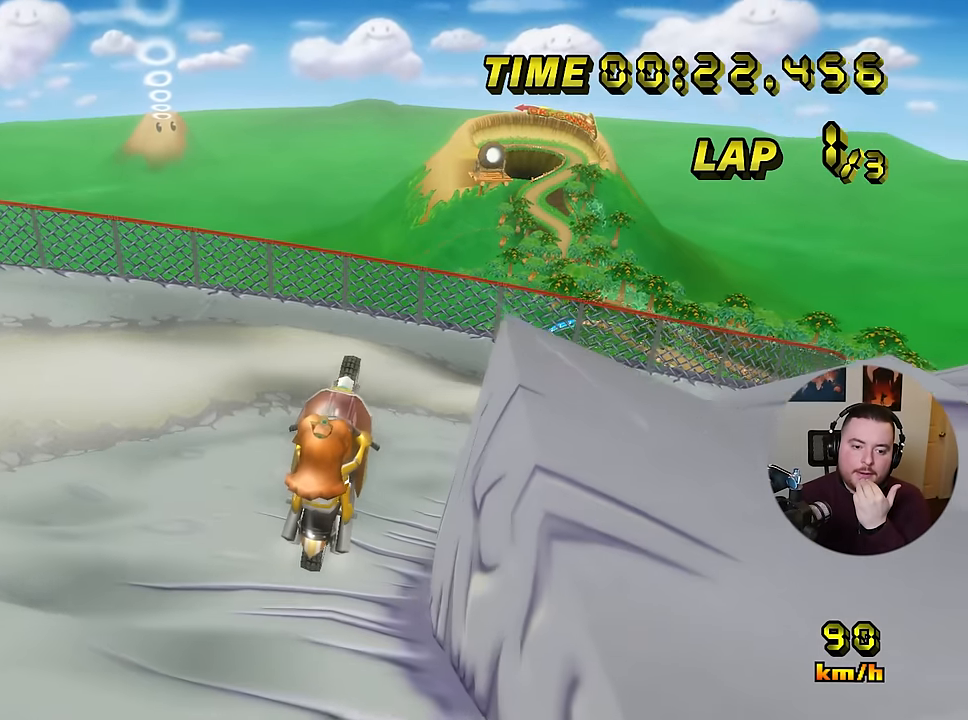
{"buttons": ["A"], "left_stick": "down", "events": []}
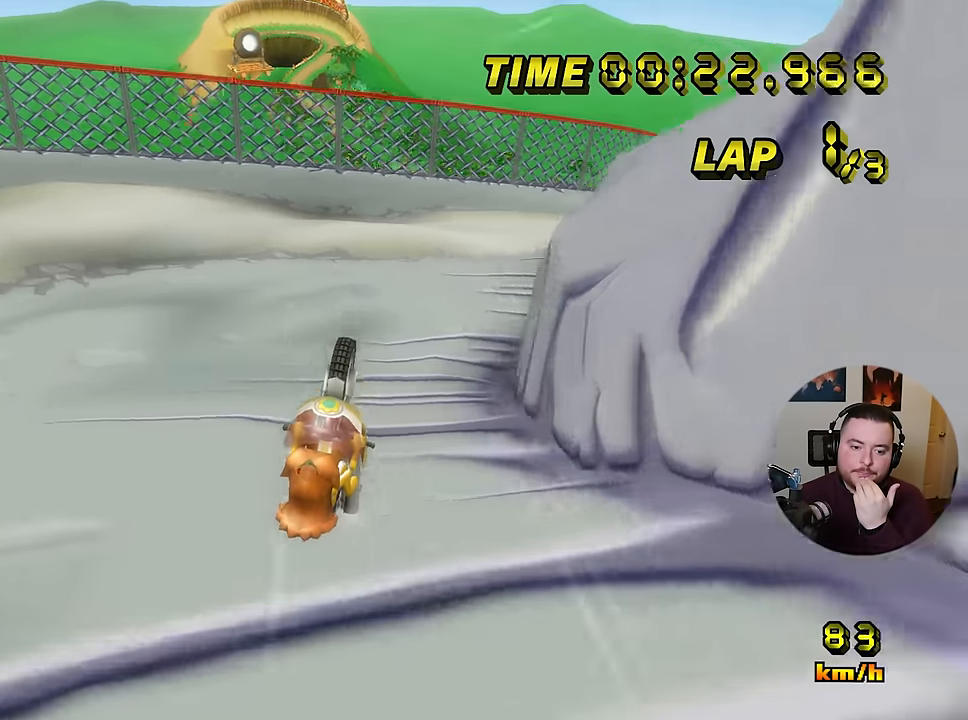
{"buttons": ["A"], "left_stick": "center", "events": [[283, "DPAD_UP", "down"], [283, "left_stick", "right"], [317, "DPAD_UP", "up"], [433, "DPAD_UP", "down"], [433, "left_stick", "center"], [467, "DPAD_UP", "up"]]}
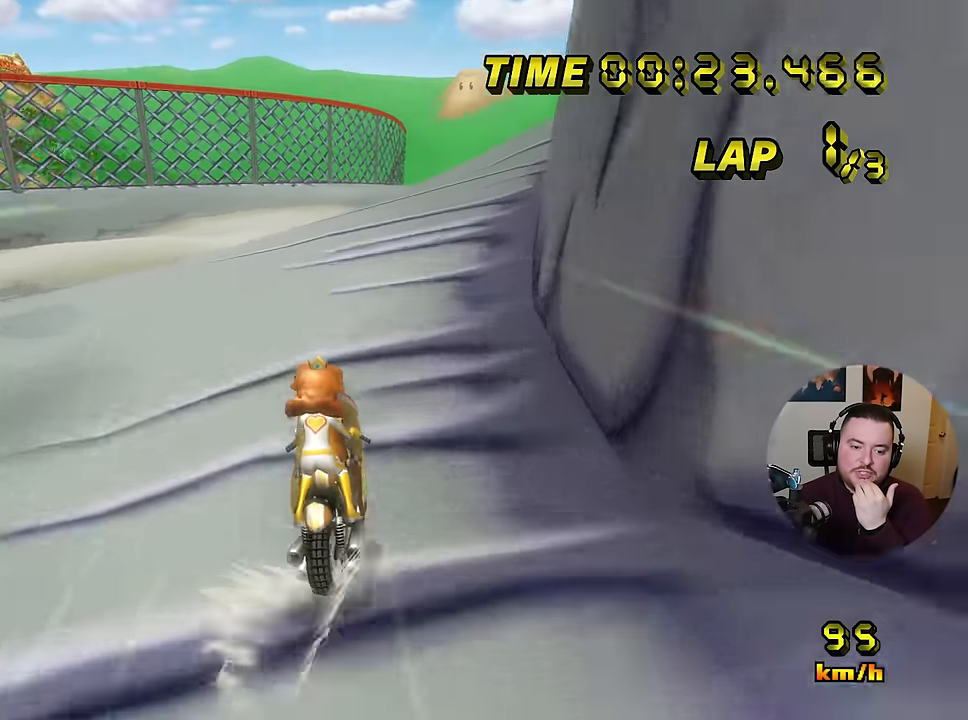
{"buttons": ["A"], "left_stick": "center", "events": []}
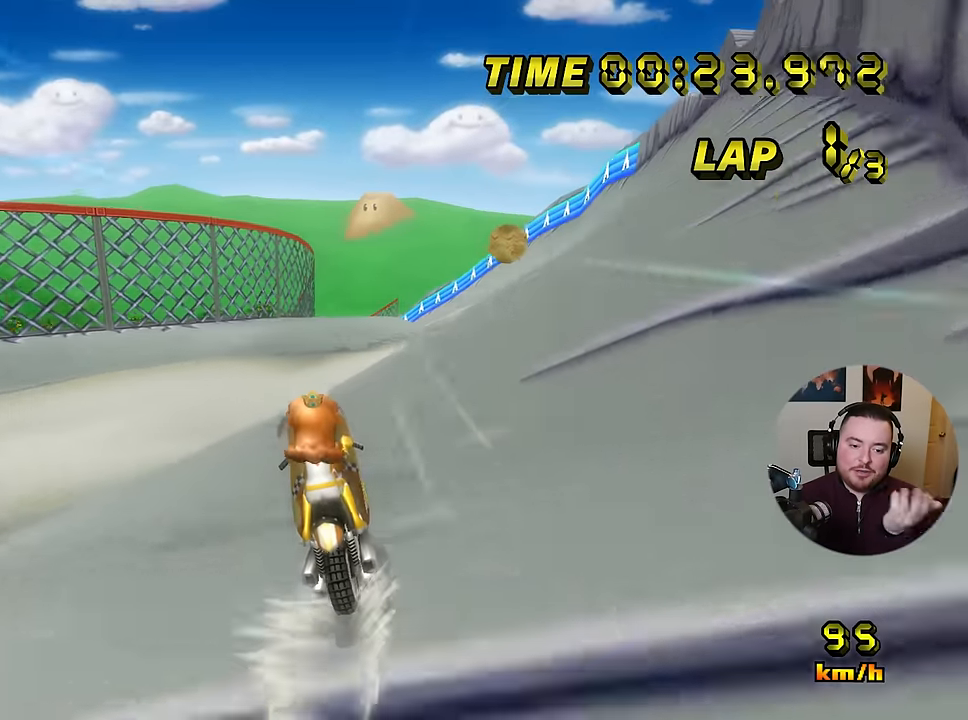
{"buttons": ["A"], "left_stick": "up", "events": [[233, "left_stick", "up"]]}
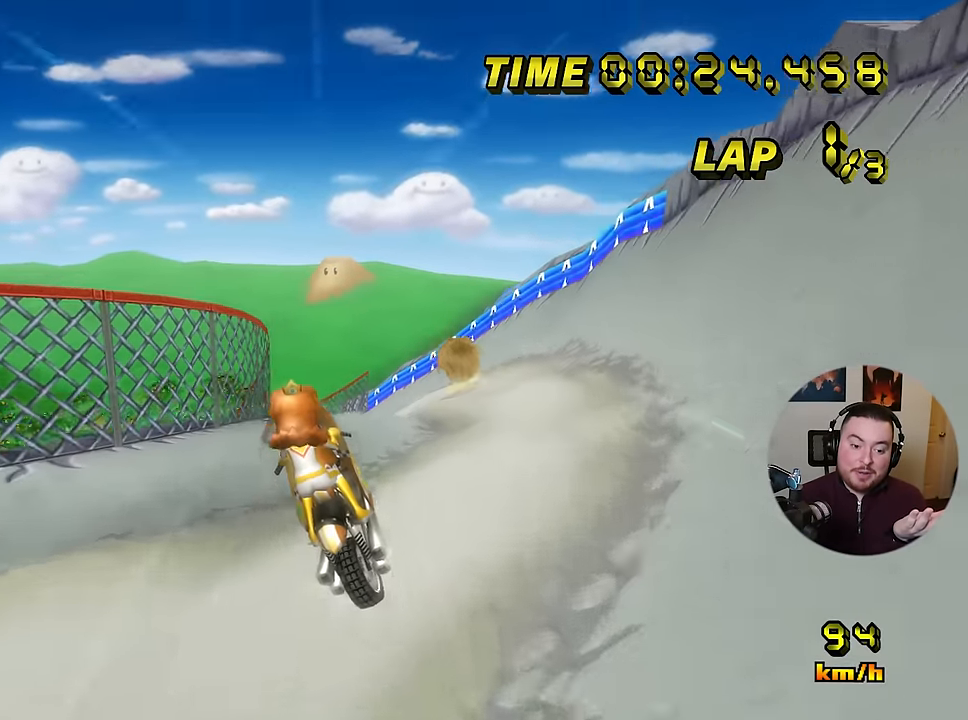
{"buttons": ["A"], "left_stick": "up", "events": [[67, "left_stick", "center"], [234, "left_stick", "up"]]}
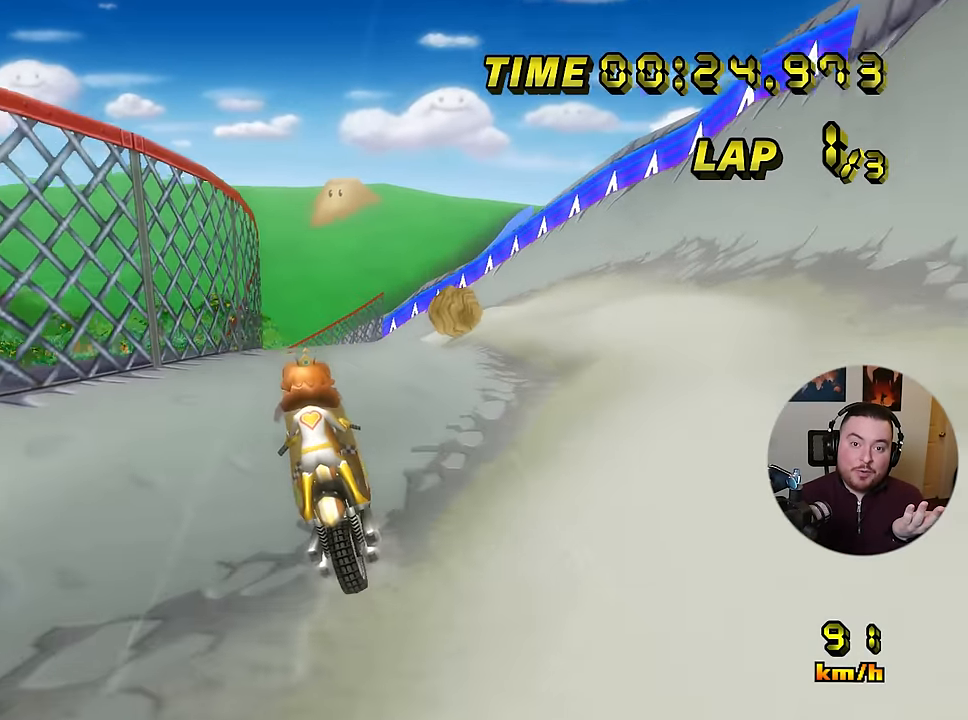
{"buttons": ["A"], "left_stick": "up", "events": []}
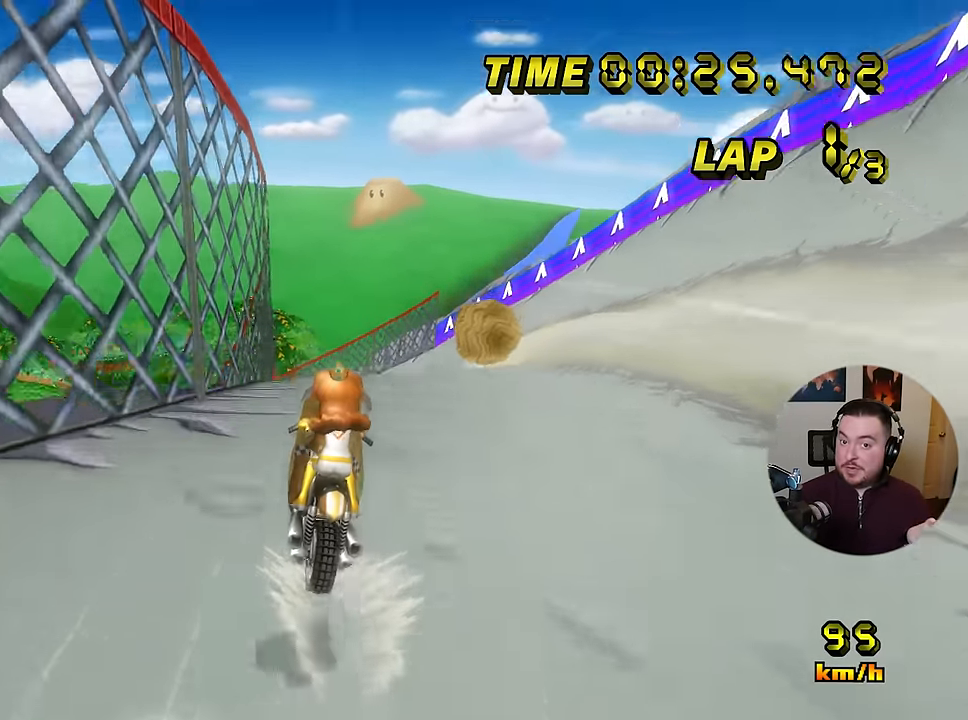
{"buttons": ["A"], "left_stick": "up", "events": [[50, "DPAD_UP", "down"], [67, "DPAD_UP", "up"], [67, "left_stick", "center"], [184, "left_stick", "up"]]}
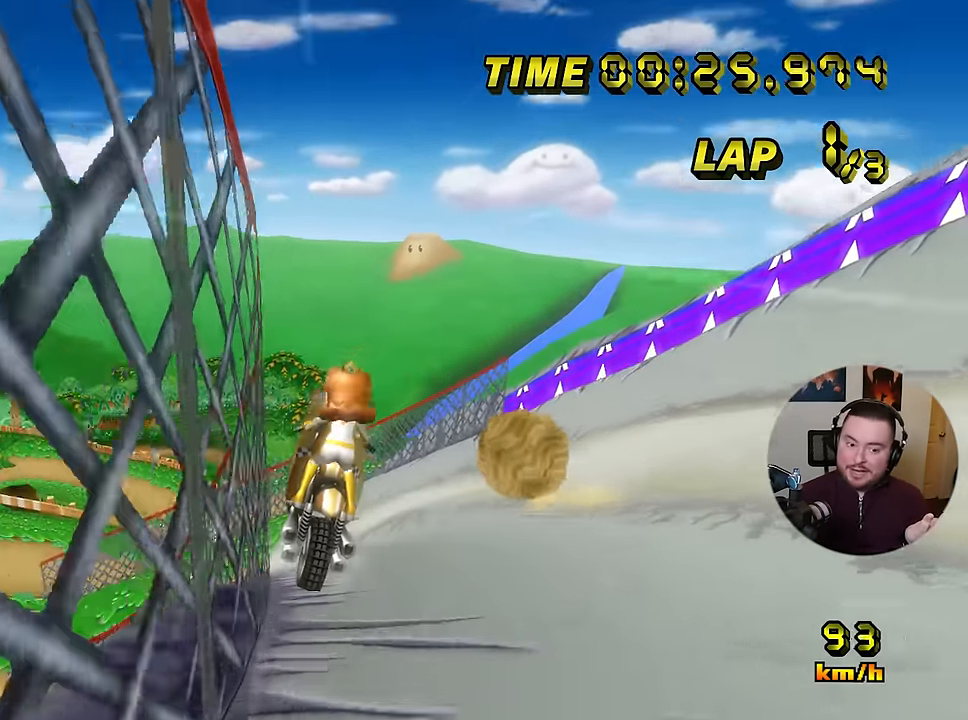
{"buttons": ["A", "R1"], "left_stick": "left", "events": [[333, "left_stick", "up-left"], [350, "R1", "down"], [483, "left_stick", "left"]]}
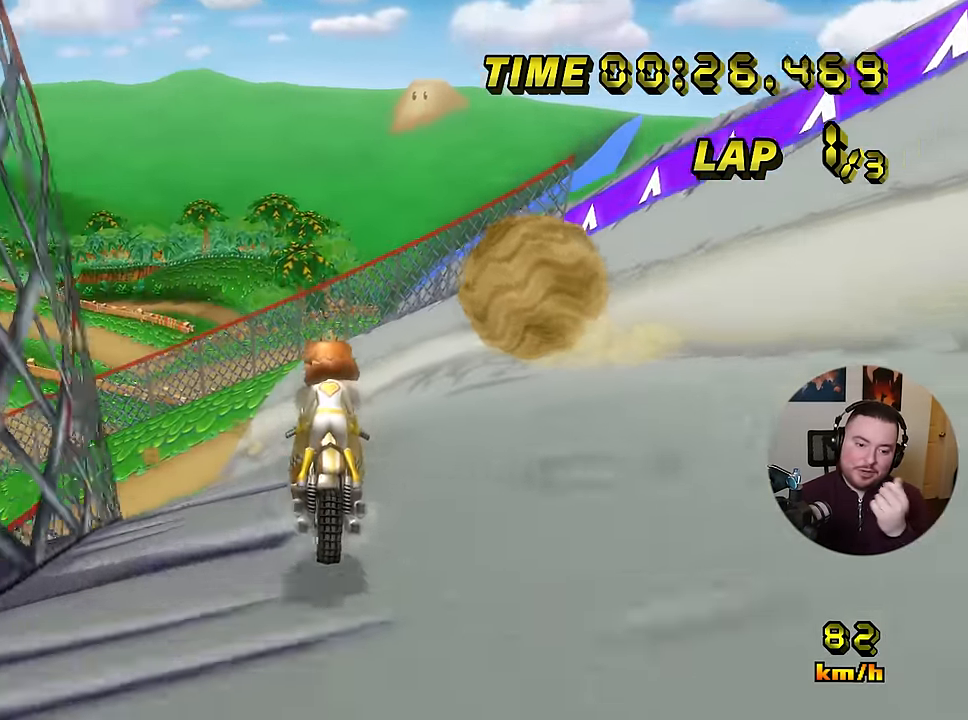
{"buttons": ["A", "R1"], "left_stick": "down-left", "events": [[83, "left_stick", "center"], [184, "left_stick", "left"], [300, "left_stick", "down-left"]]}
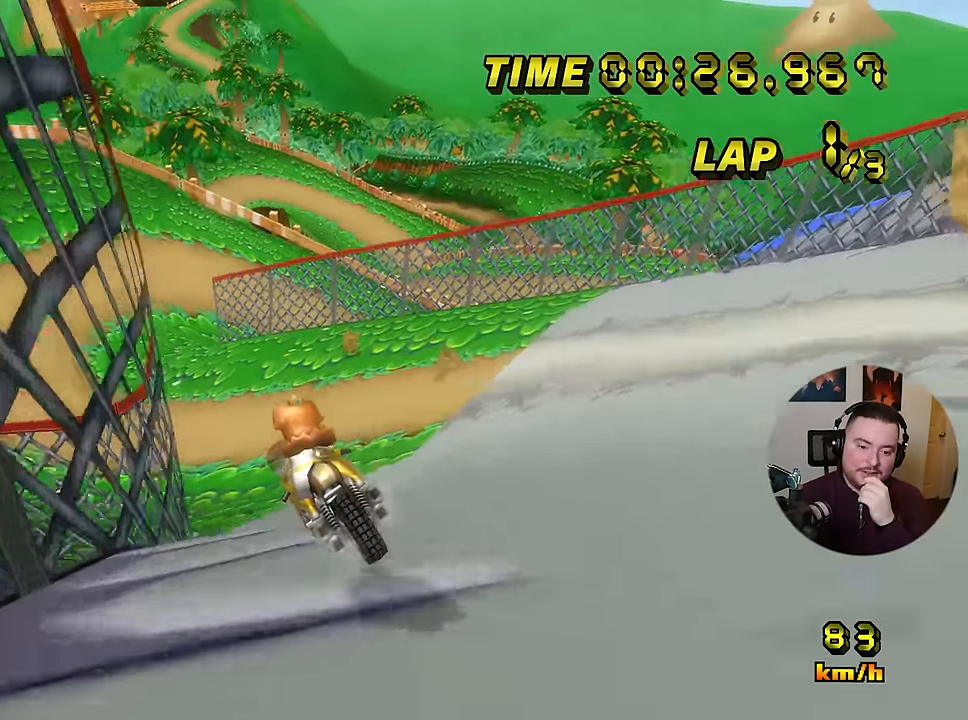
{"buttons": ["A", "R1"], "left_stick": "down-left", "events": [[66, "left_stick", "center"], [350, "left_stick", "left"], [400, "left_stick", "down-left"]]}
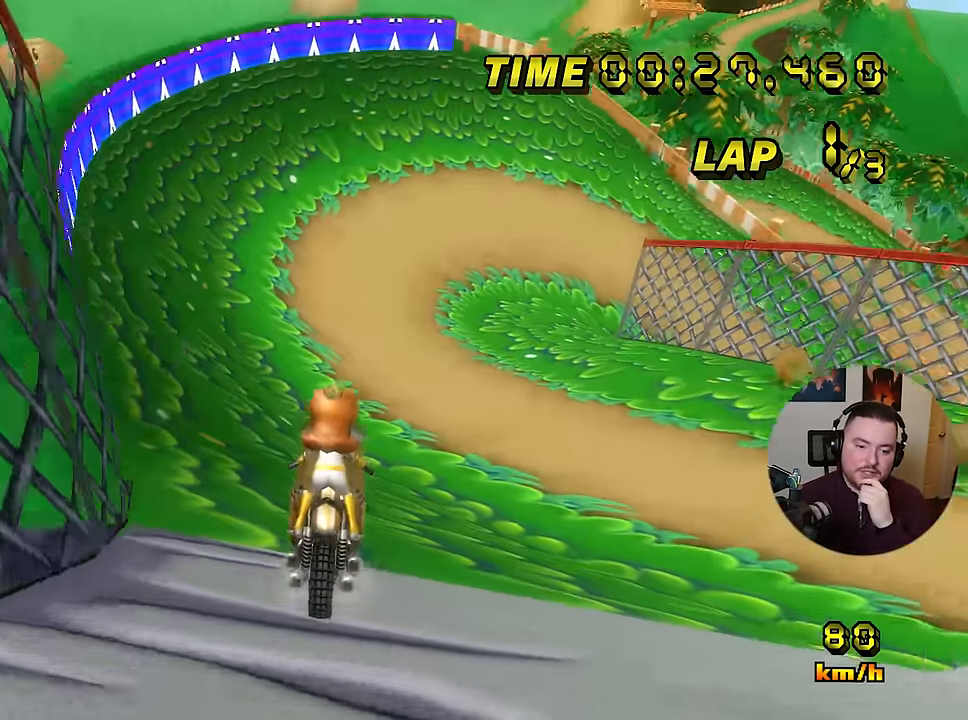
{"buttons": ["A"], "left_stick": "center", "events": [[50, "left_stick", "down"], [133, "R1", "up"], [250, "left_stick", "center"], [284, "DPAD_UP", "down"], [300, "DPAD_RIGHT", "down"], [300, "DPAD_UP", "up"], [334, "DPAD_RIGHT", "up"], [434, "DPAD_UP", "down"], [467, "DPAD_UP", "up"]]}
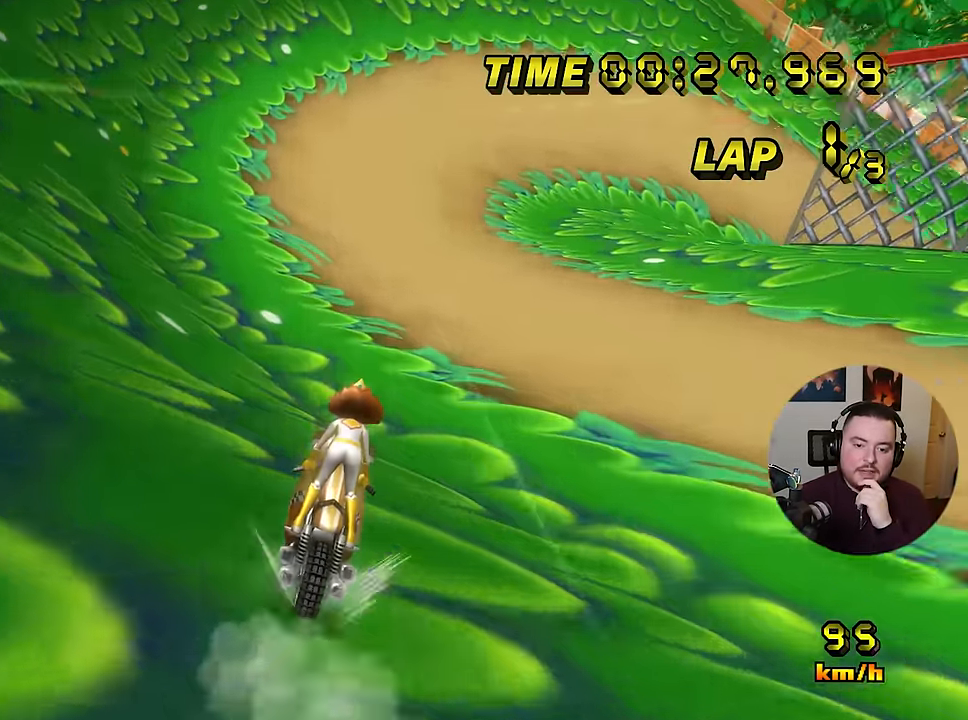
{"buttons": ["A"], "left_stick": "center", "events": []}
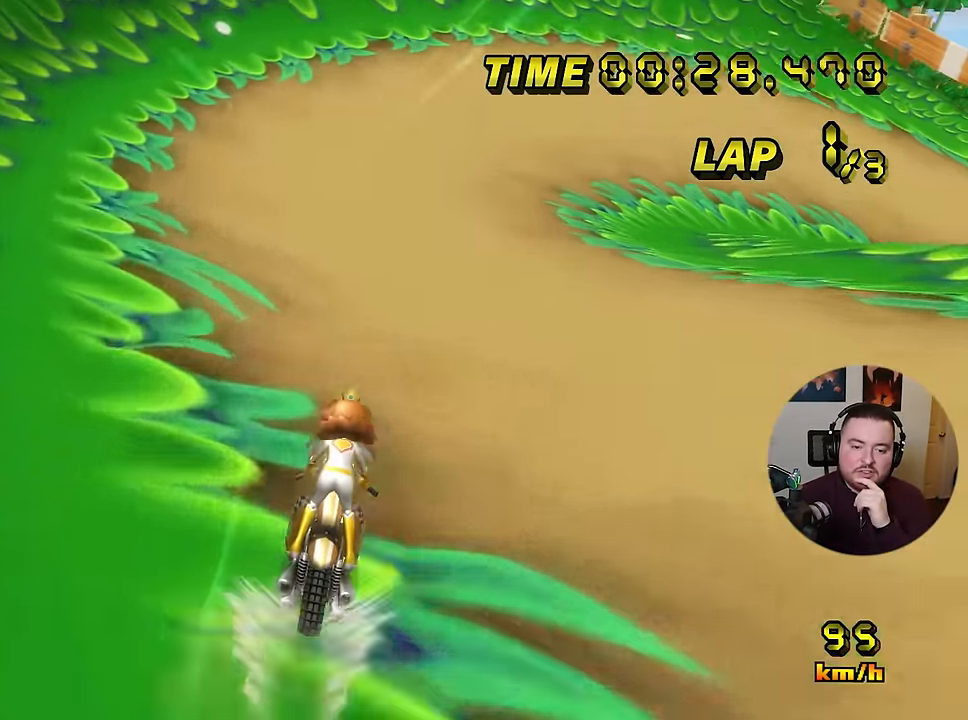
{"buttons": ["A", "R1"], "left_stick": "right", "events": [[167, "left_stick", "right"], [184, "R1", "down"]]}
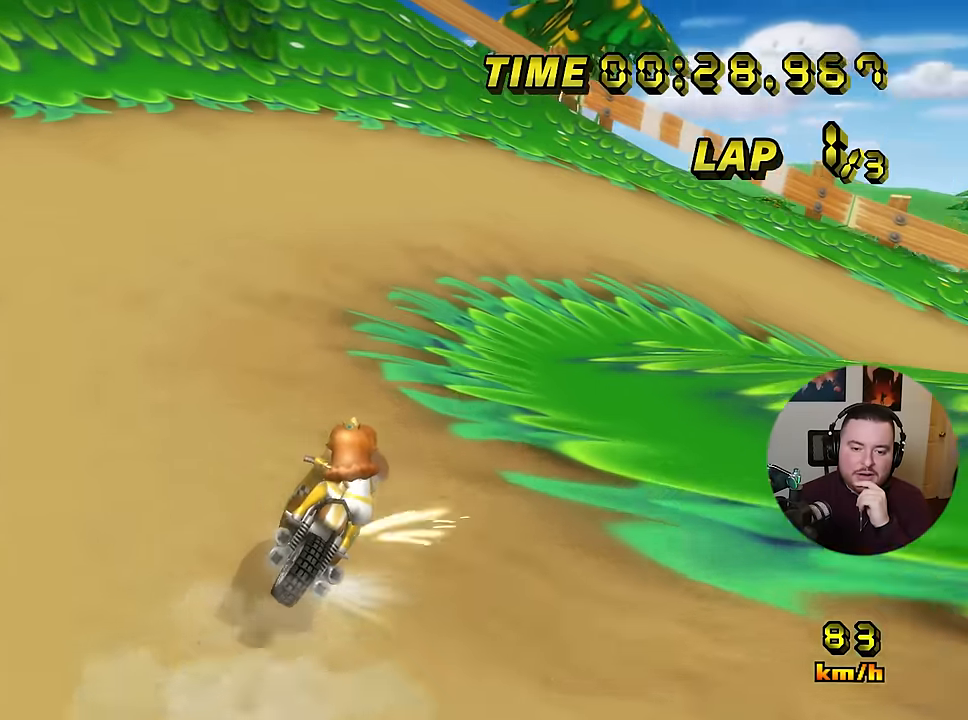
{"buttons": ["A", "R1"], "left_stick": "right", "events": [[16, "left_stick", "down-right"], [133, "left_stick", "right"]]}